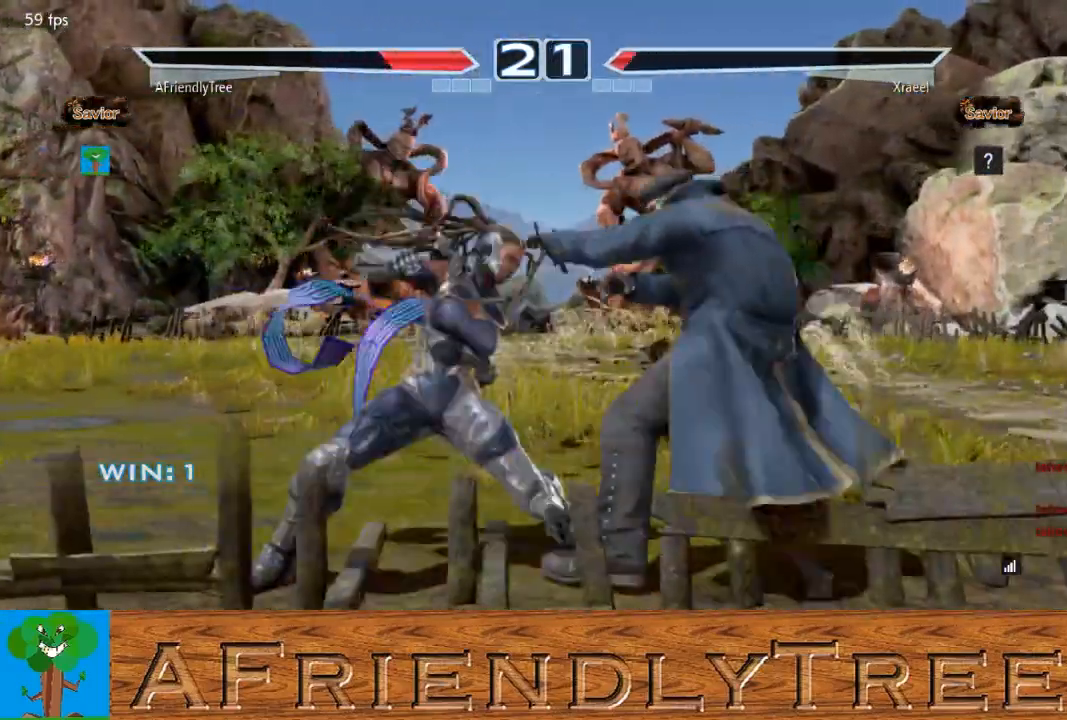
Gameplay with a controller (arcade stick); each line is a JSON object with the inputs held at the frame after it. "events" lists button and stick changes between this image and that frame as [ms after this image, input, new state], when the widget could be followed in between. Not read: L3 R3.
{"buttons": [], "left_stick": "center", "events": [[133, "left_stick", "center"], [233, "SQUARE", "up"]]}
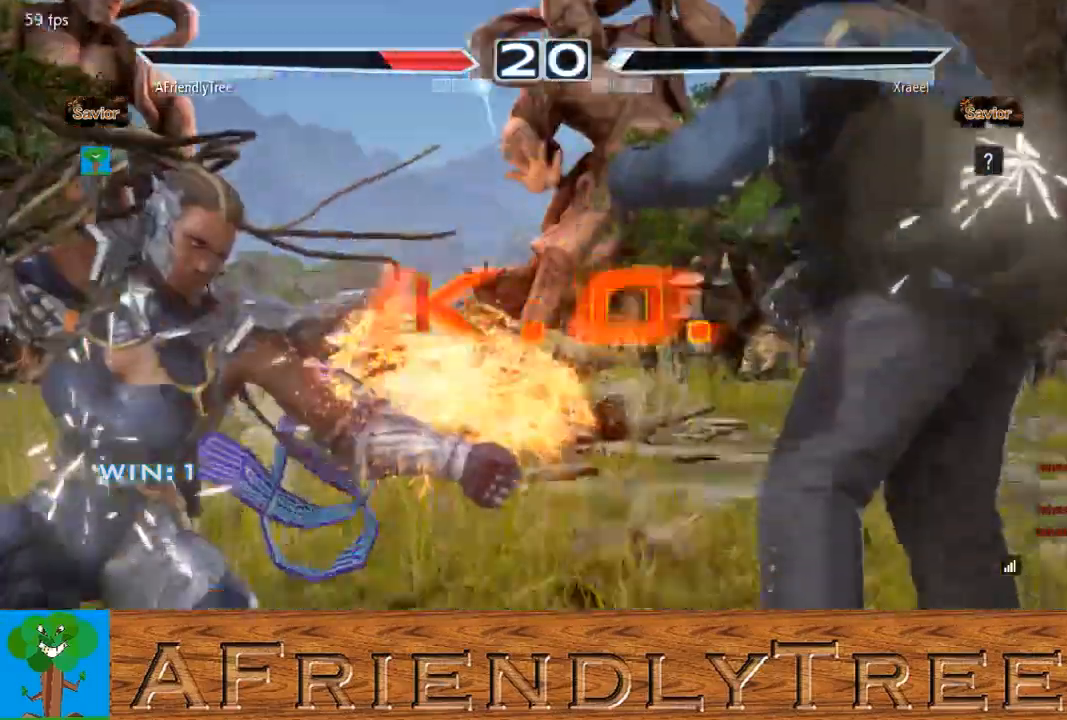
{"buttons": [], "left_stick": "center", "events": []}
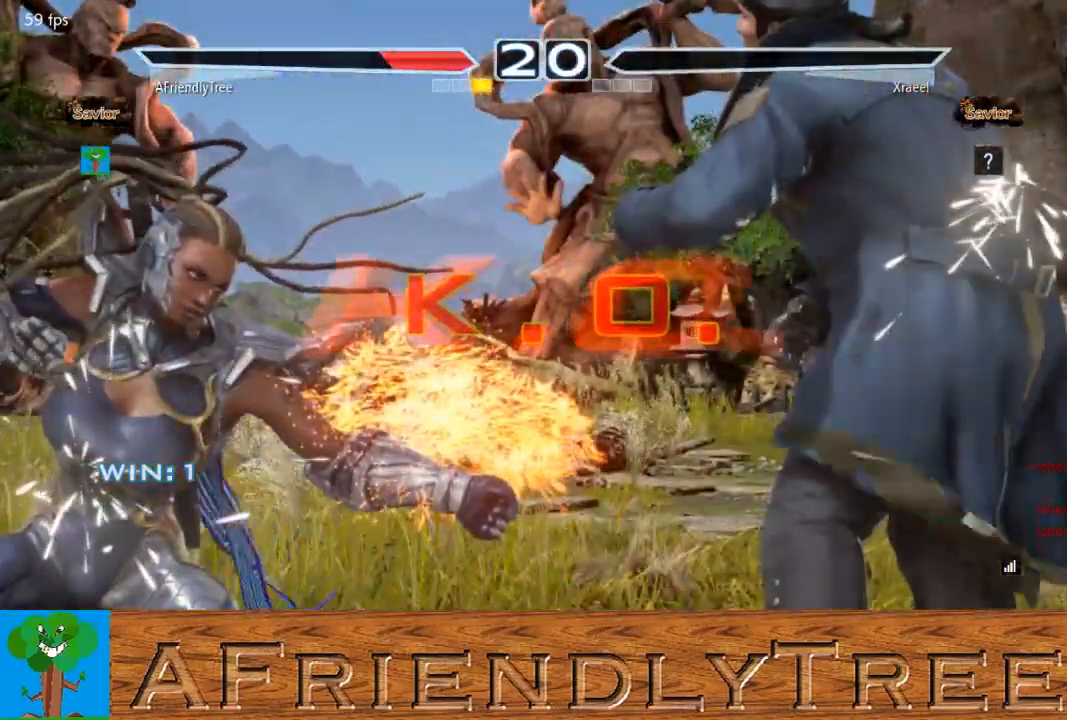
{"buttons": [], "left_stick": "center", "events": []}
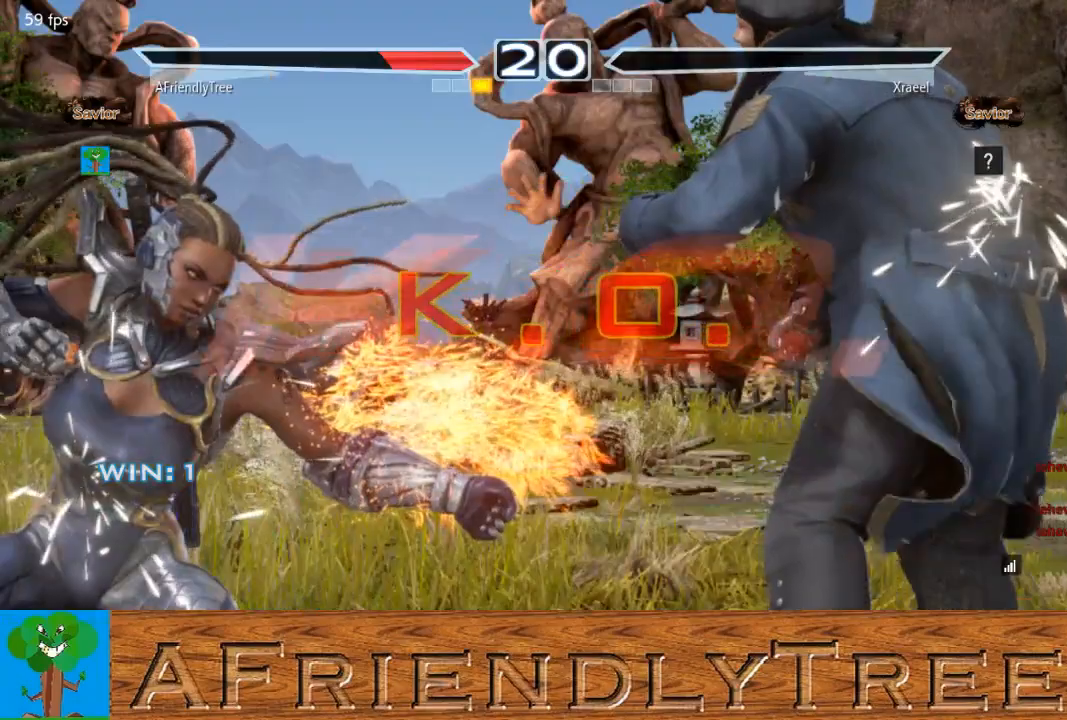
{"buttons": [], "left_stick": "center", "events": []}
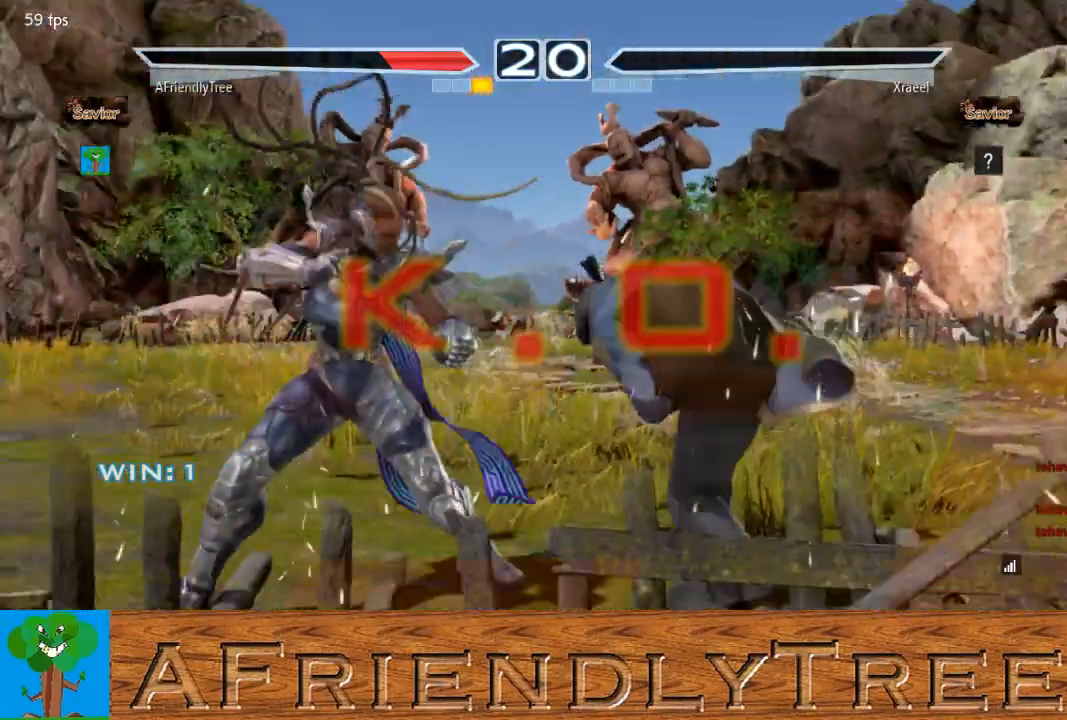
{"buttons": [], "left_stick": "center", "events": []}
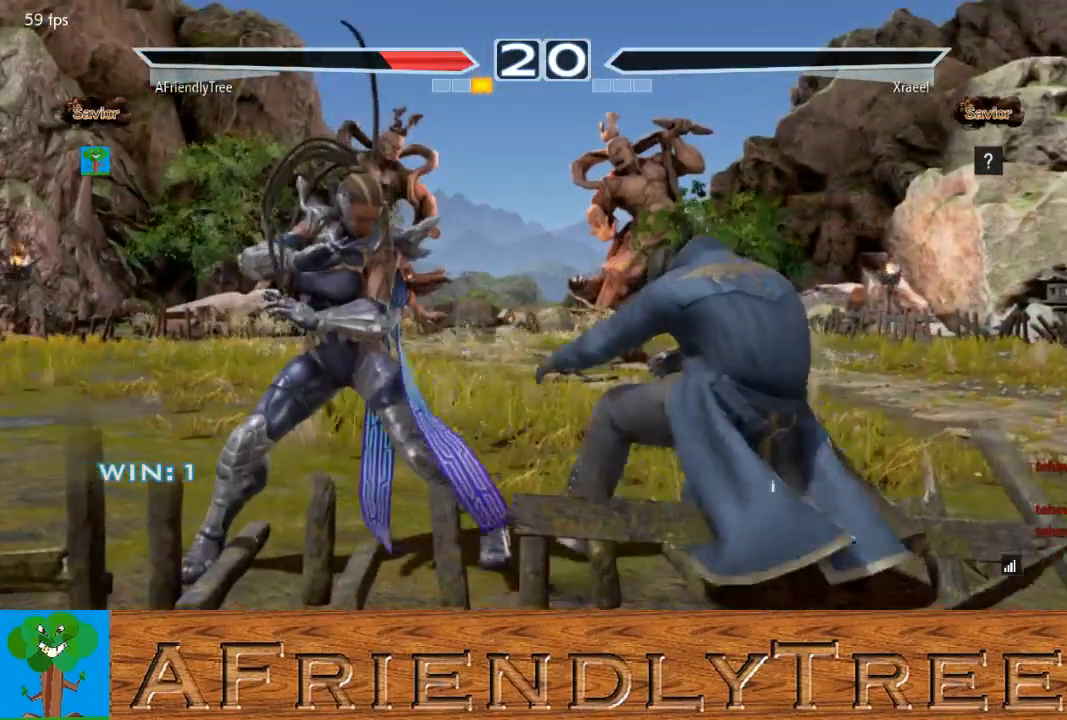
{"buttons": [], "left_stick": "center", "events": []}
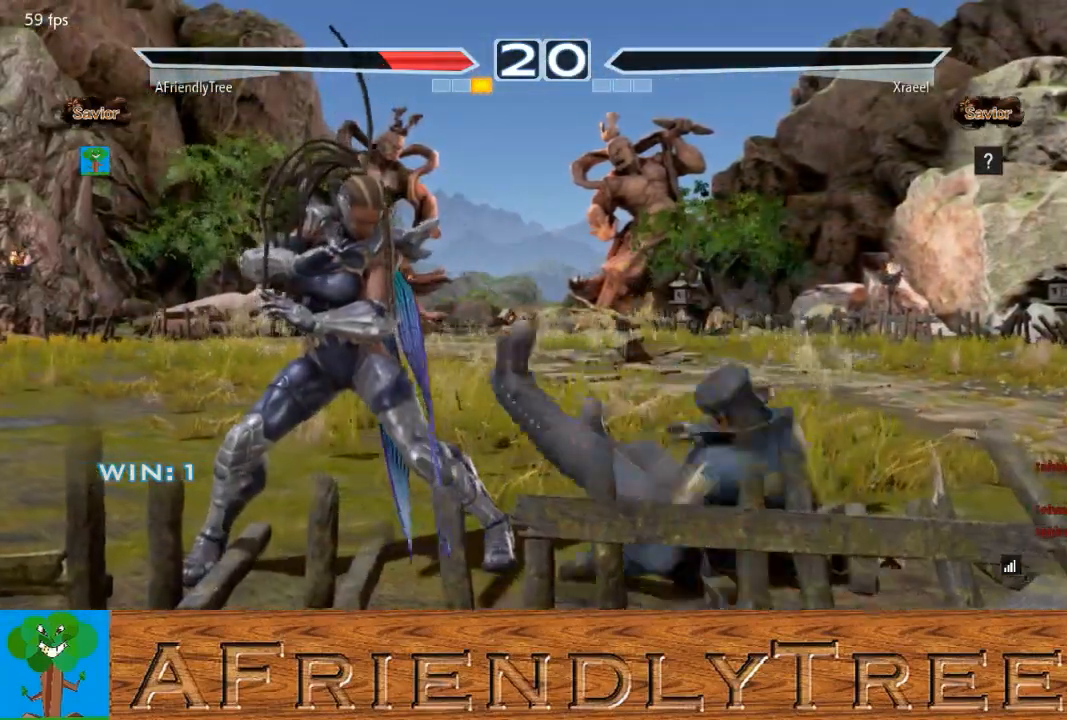
{"buttons": [], "left_stick": "center", "events": []}
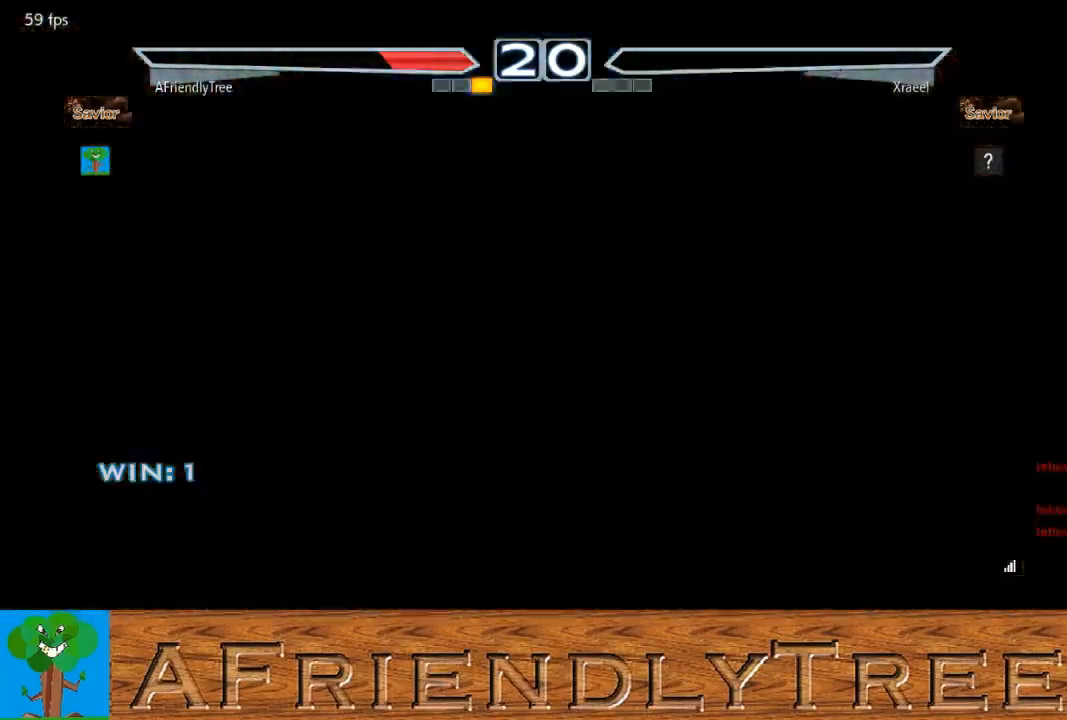
{"buttons": [], "left_stick": "center", "events": []}
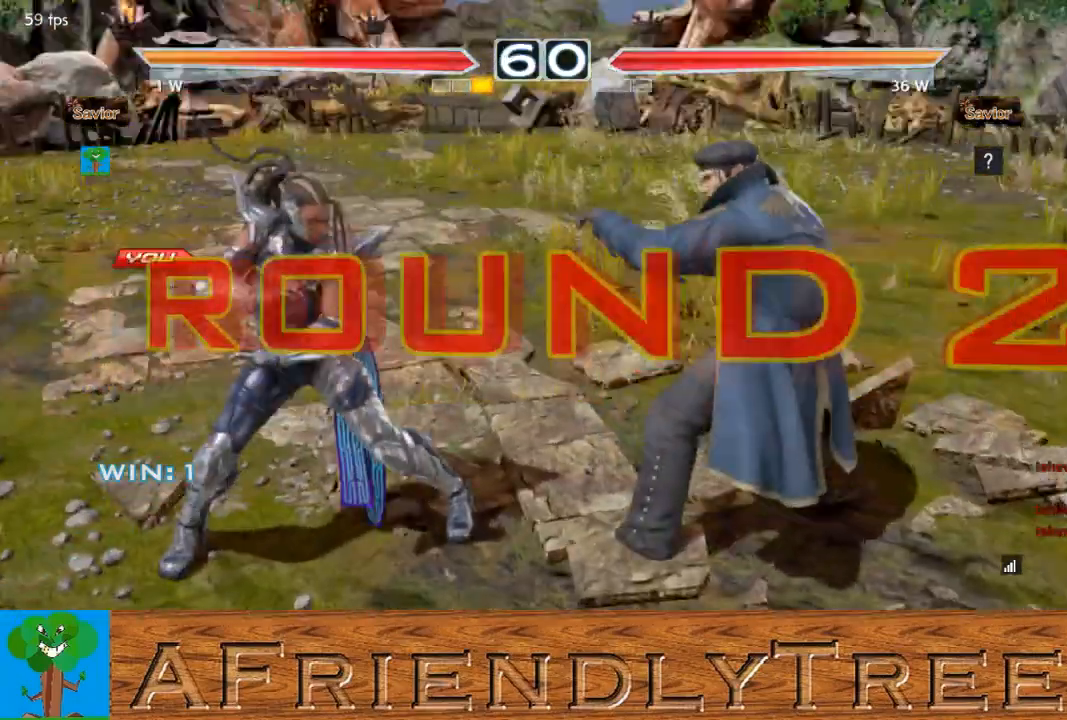
{"buttons": [], "left_stick": "center", "events": []}
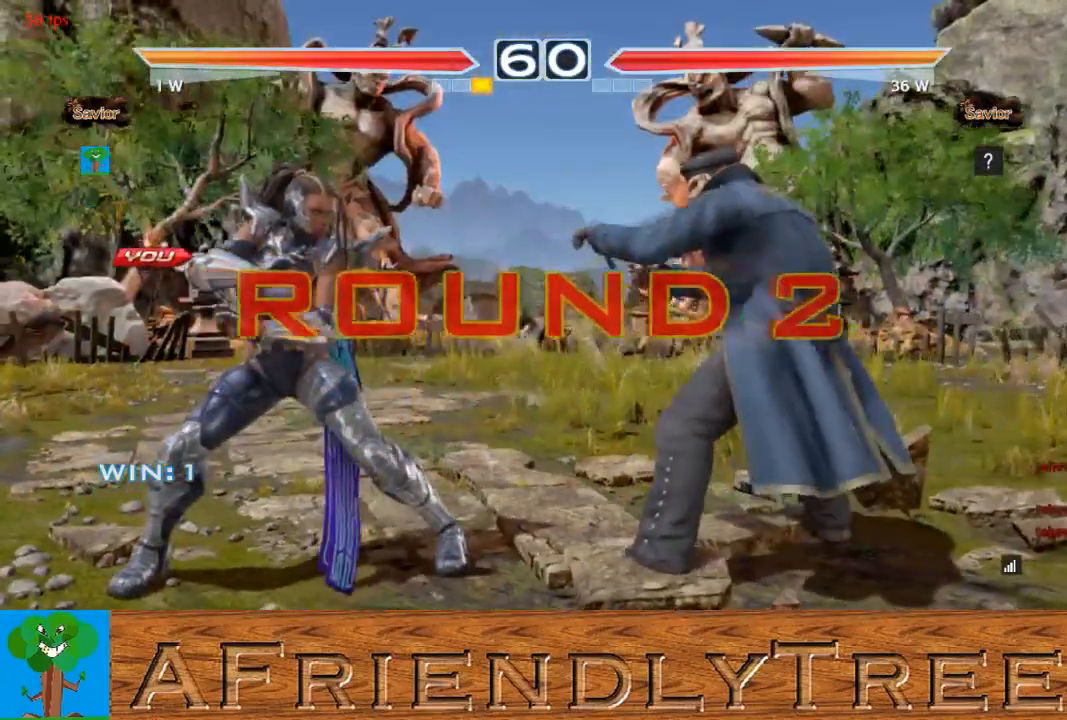
{"buttons": [], "left_stick": "center", "events": []}
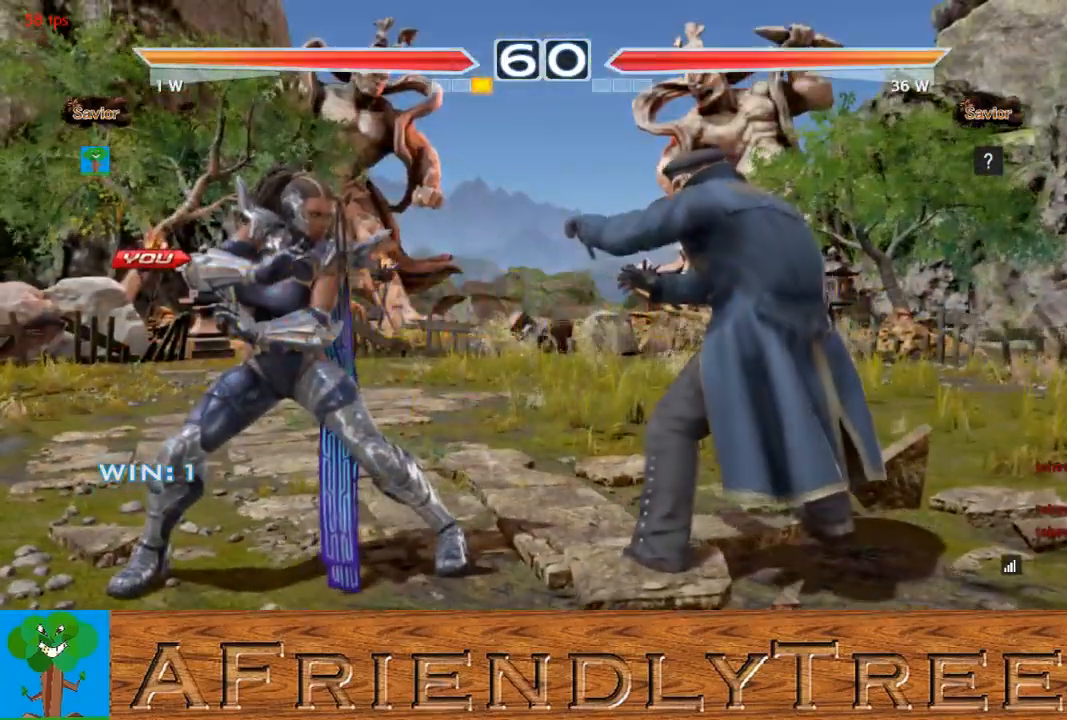
{"buttons": [], "left_stick": "center", "events": [[267, "CIRCLE", "down"], [267, "CROSS", "down"], [467, "CIRCLE", "up"], [467, "CROSS", "up"]]}
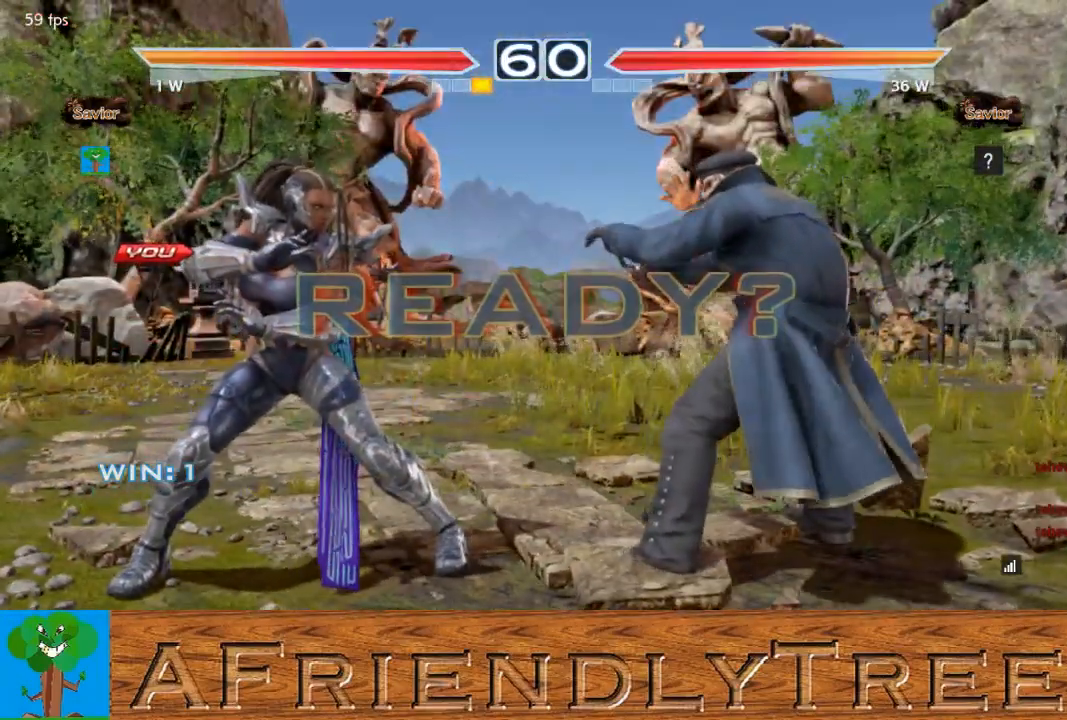
{"buttons": ["TRIANGLE"], "left_stick": "center", "events": [[67, "TRIANGLE", "down"], [367, "left_stick", "left"], [433, "left_stick", "center"]]}
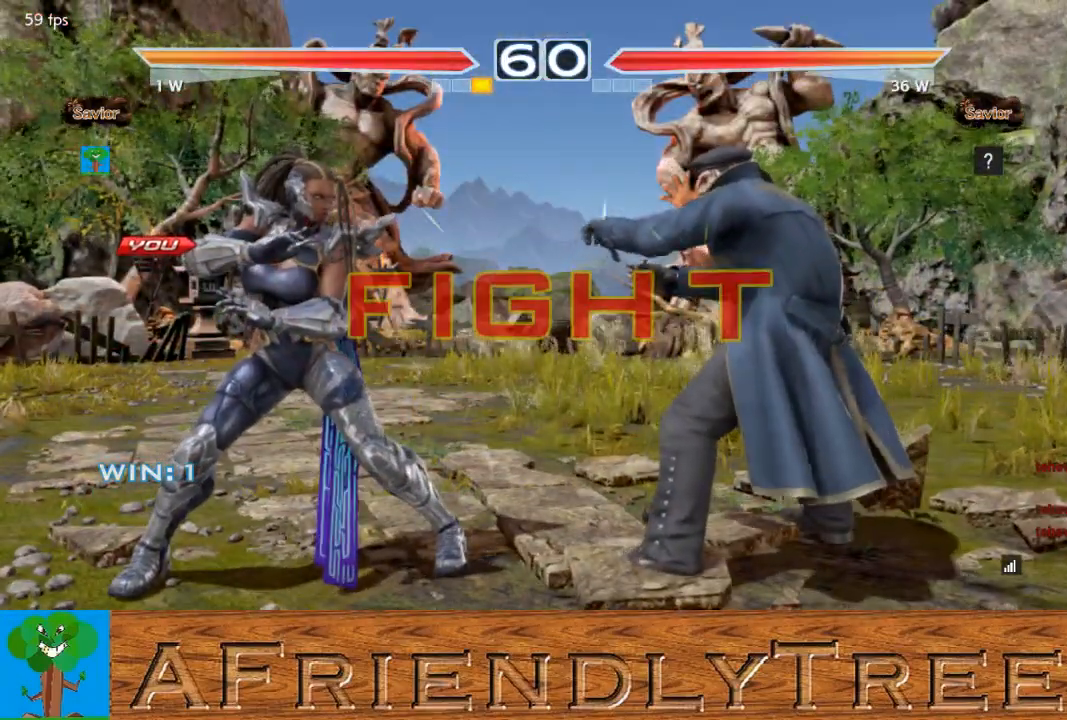
{"buttons": ["SQUARE", "TRIANGLE"], "left_stick": "right", "events": [[33, "left_stick", "left"], [100, "left_stick", "center"], [300, "left_stick", "right"], [333, "SQUARE", "down"]]}
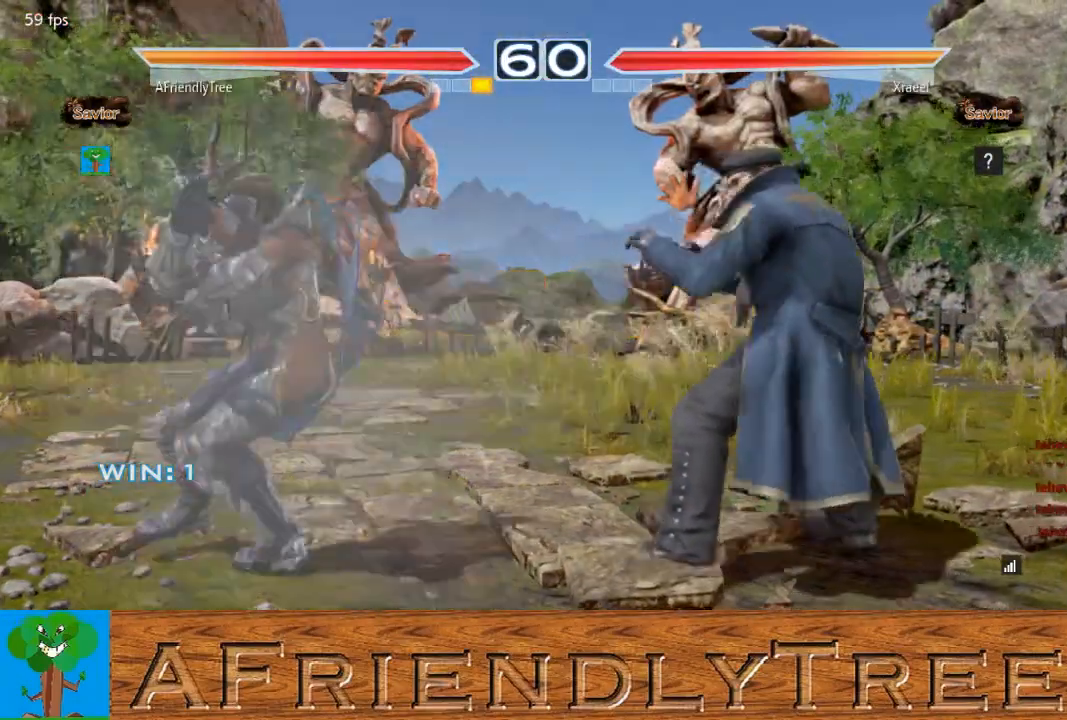
{"buttons": ["SQUARE", "TRIANGLE"], "left_stick": "right", "events": []}
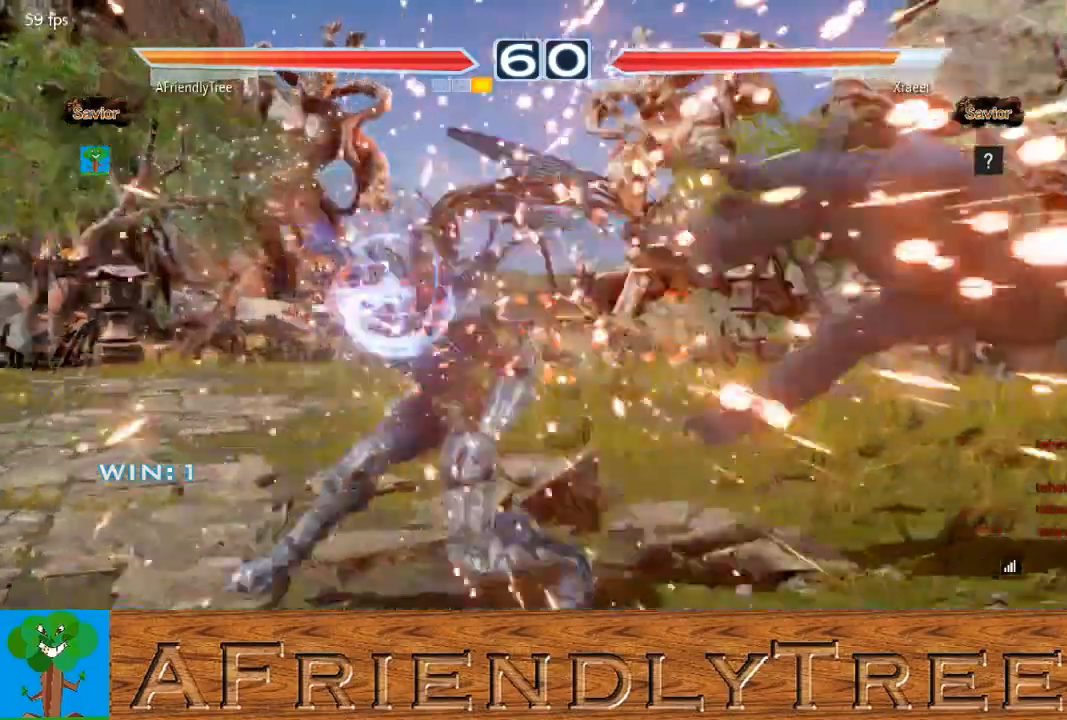
{"buttons": [], "left_stick": "center", "events": [[100, "left_stick", "center"], [233, "SQUARE", "up"], [233, "TRIANGLE", "up"], [267, "left_stick", "right"], [333, "left_stick", "center"], [433, "left_stick", "right"], [500, "left_stick", "center"]]}
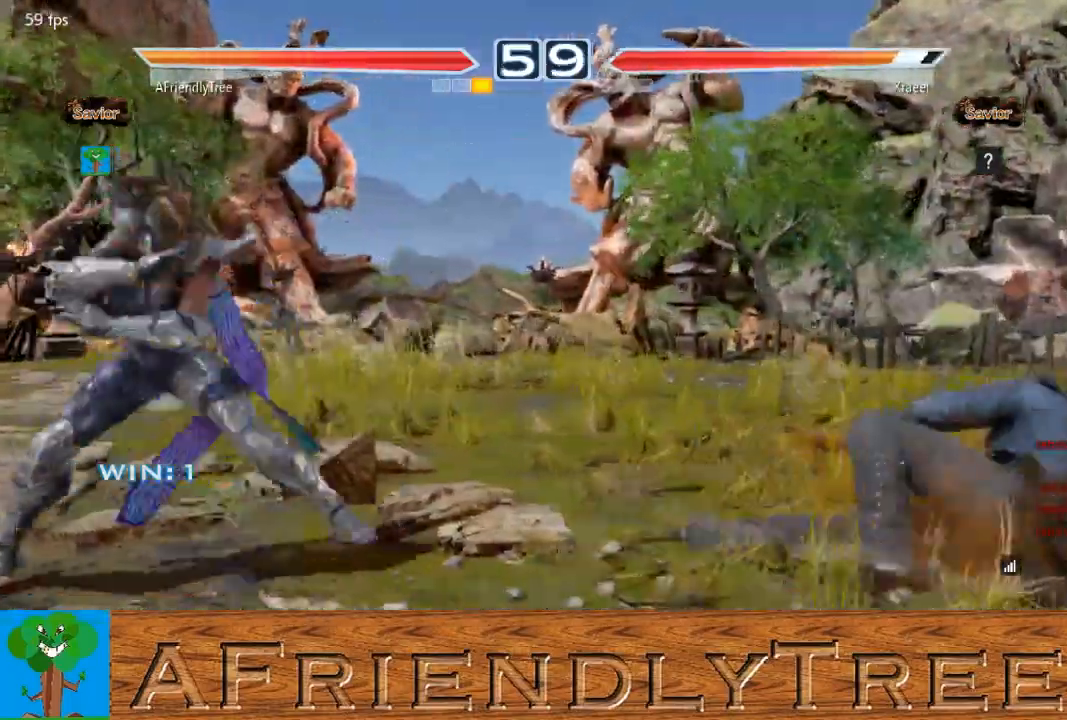
{"buttons": [], "left_stick": "left", "events": [[100, "left_stick", "down"], [200, "left_stick", "center"], [467, "left_stick", "left"]]}
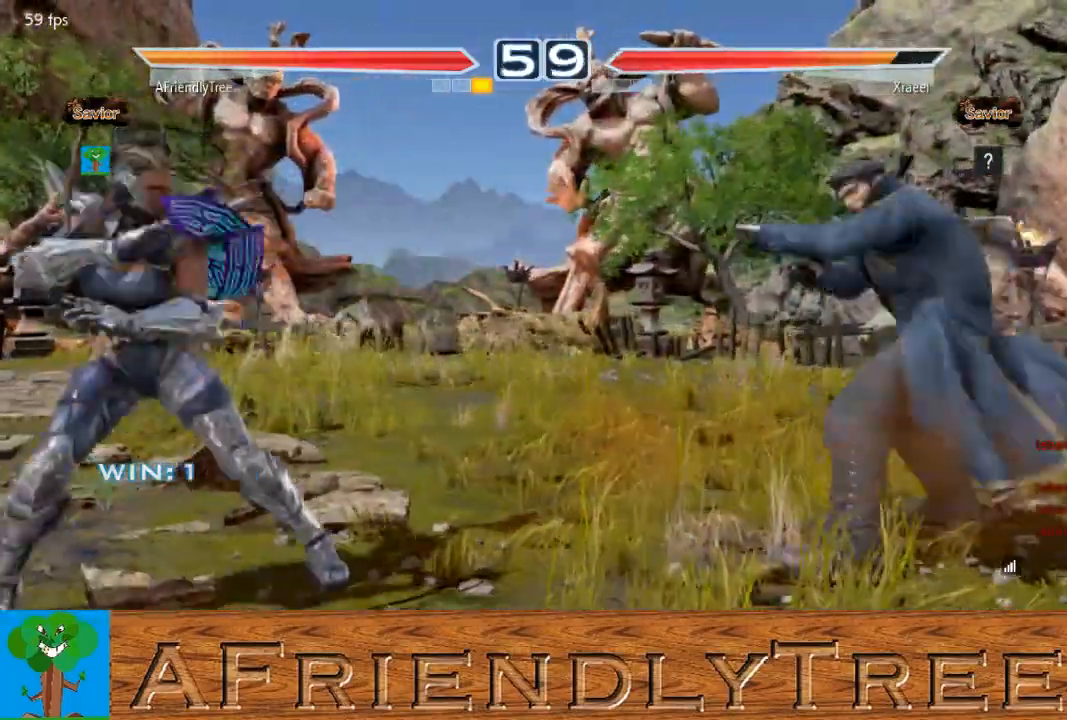
{"buttons": [], "left_stick": "center", "events": [[33, "left_stick", "center"], [100, "left_stick", "down"], [167, "left_stick", "center"], [300, "left_stick", "right"], [367, "left_stick", "center"], [433, "left_stick", "left"], [500, "left_stick", "center"]]}
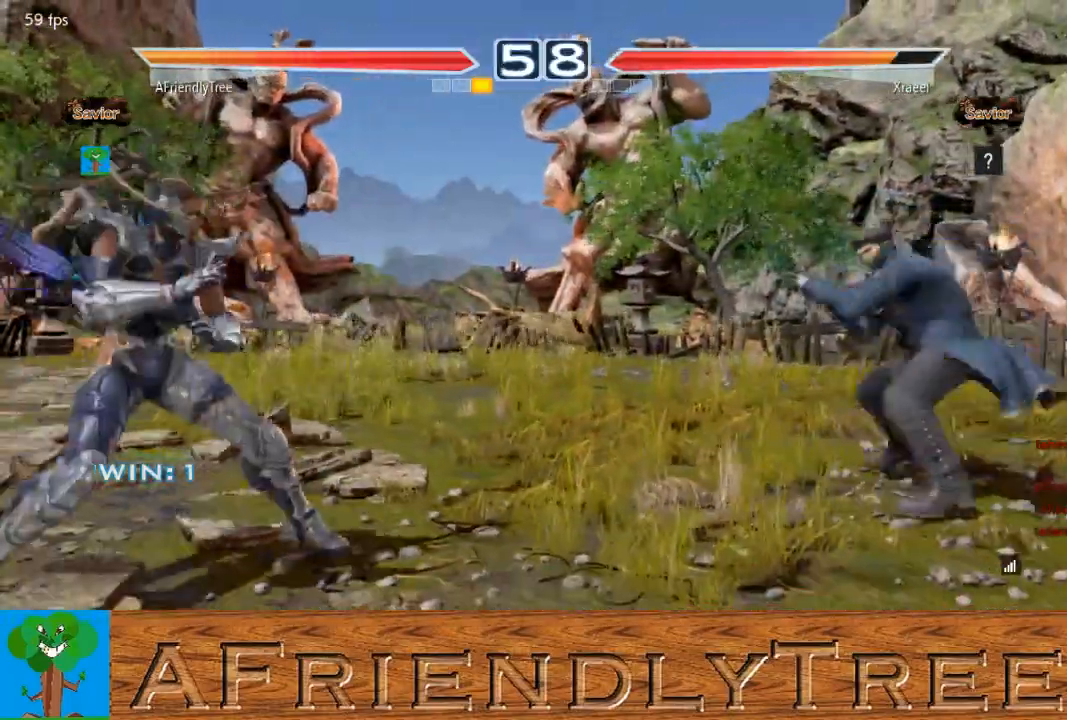
{"buttons": [], "left_stick": "center", "events": [[100, "left_stick", "left"], [167, "left_stick", "center"], [233, "left_stick", "down"], [300, "left_stick", "center"]]}
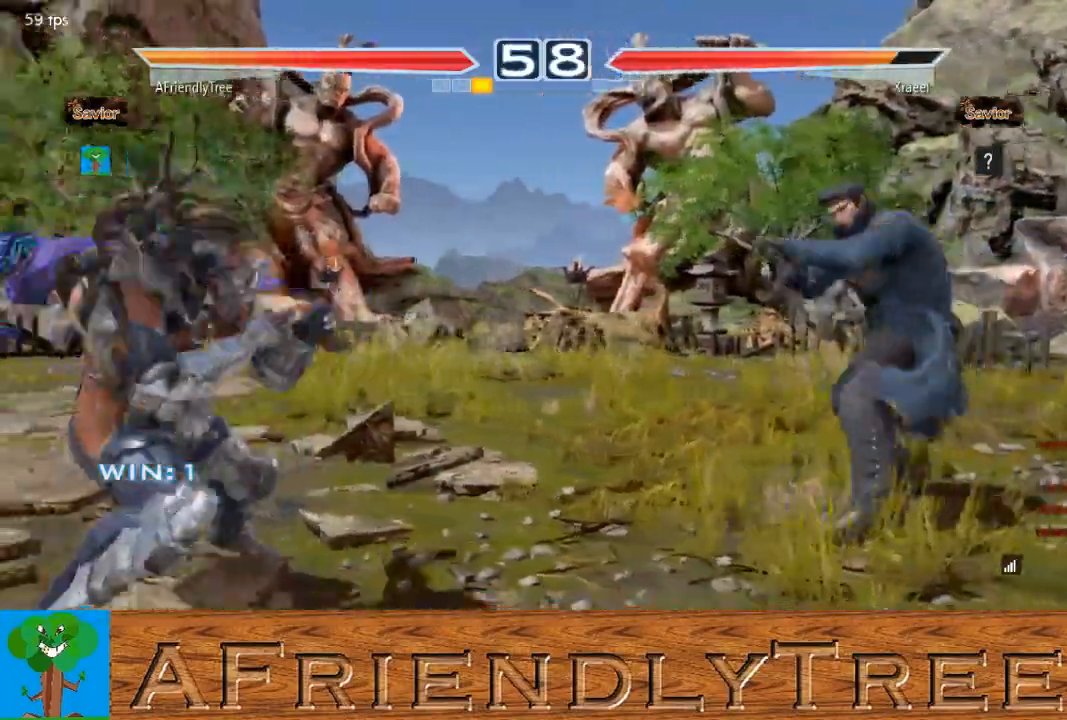
{"buttons": ["CROSS"], "left_stick": "right", "events": [[100, "left_stick", "left"], [200, "left_stick", "center"], [267, "left_stick", "right"], [333, "left_stick", "center"], [433, "left_stick", "right"], [500, "CROSS", "down"]]}
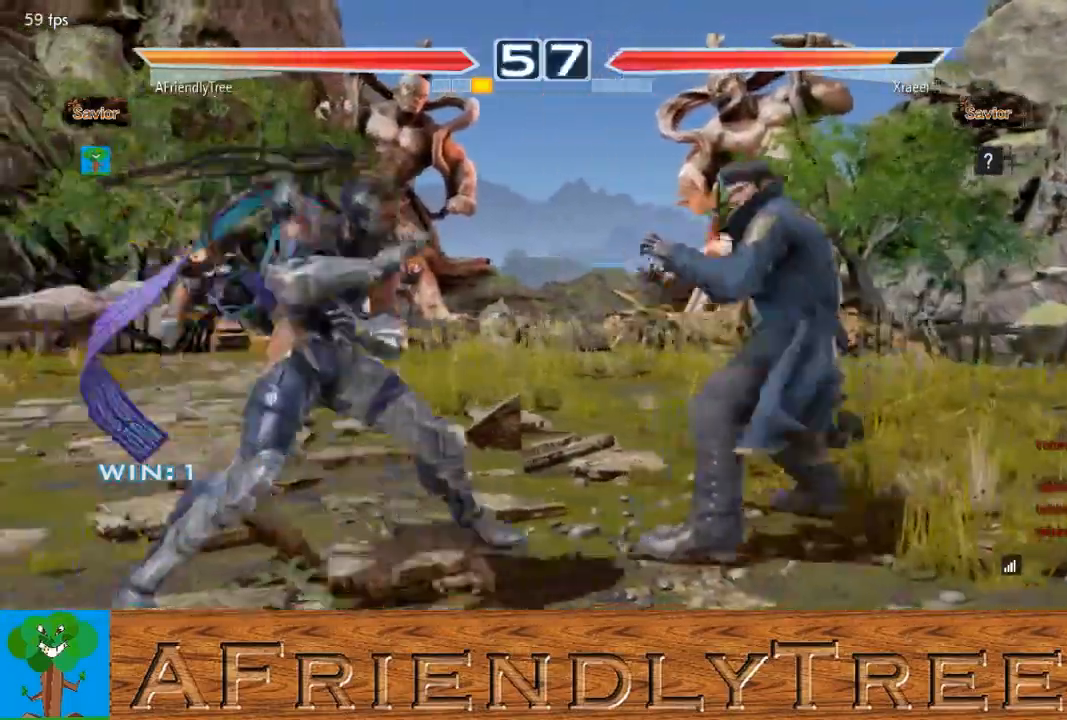
{"buttons": [], "left_stick": "center", "events": [[433, "left_stick", "center"], [500, "CROSS", "up"]]}
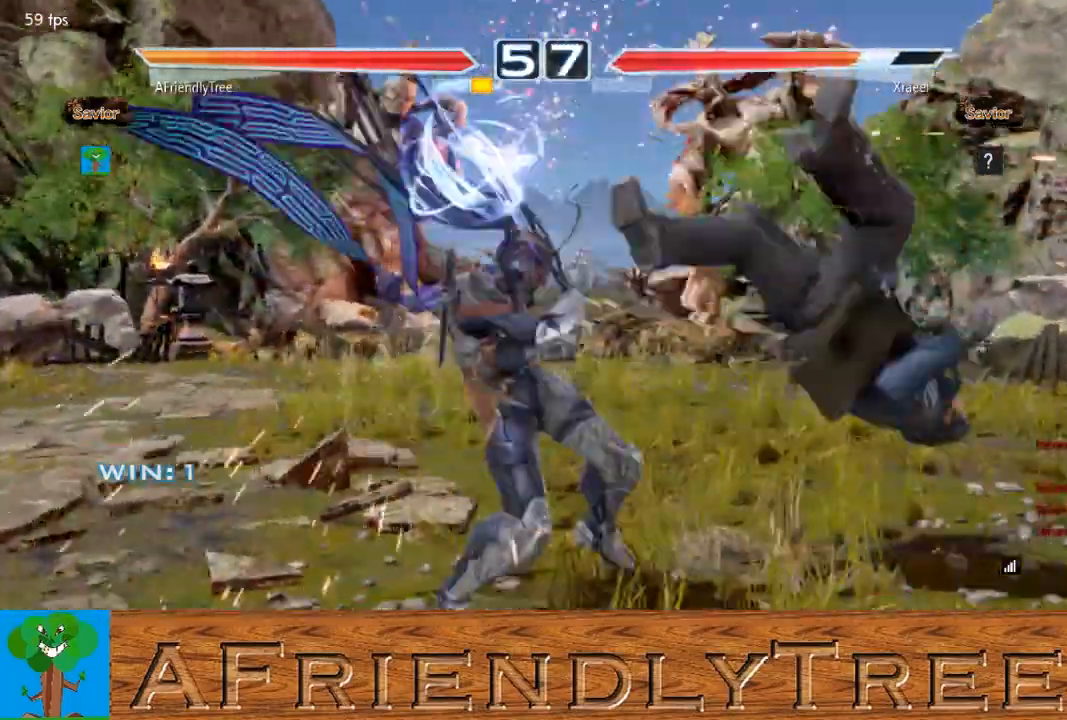
{"buttons": [], "left_stick": "center", "events": [[67, "left_stick", "right"], [133, "left_stick", "center"], [233, "CROSS", "down"], [300, "CROSS", "up"]]}
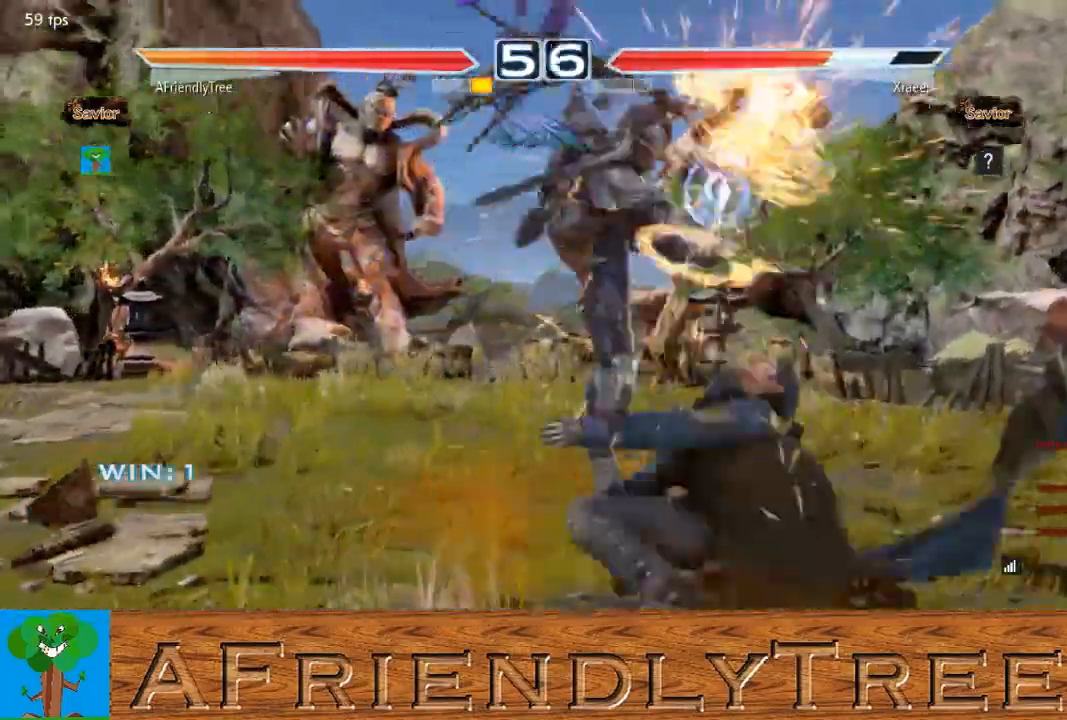
{"buttons": ["SQUARE"], "left_stick": "right", "events": [[200, "left_stick", "right"], [333, "SQUARE", "down"]]}
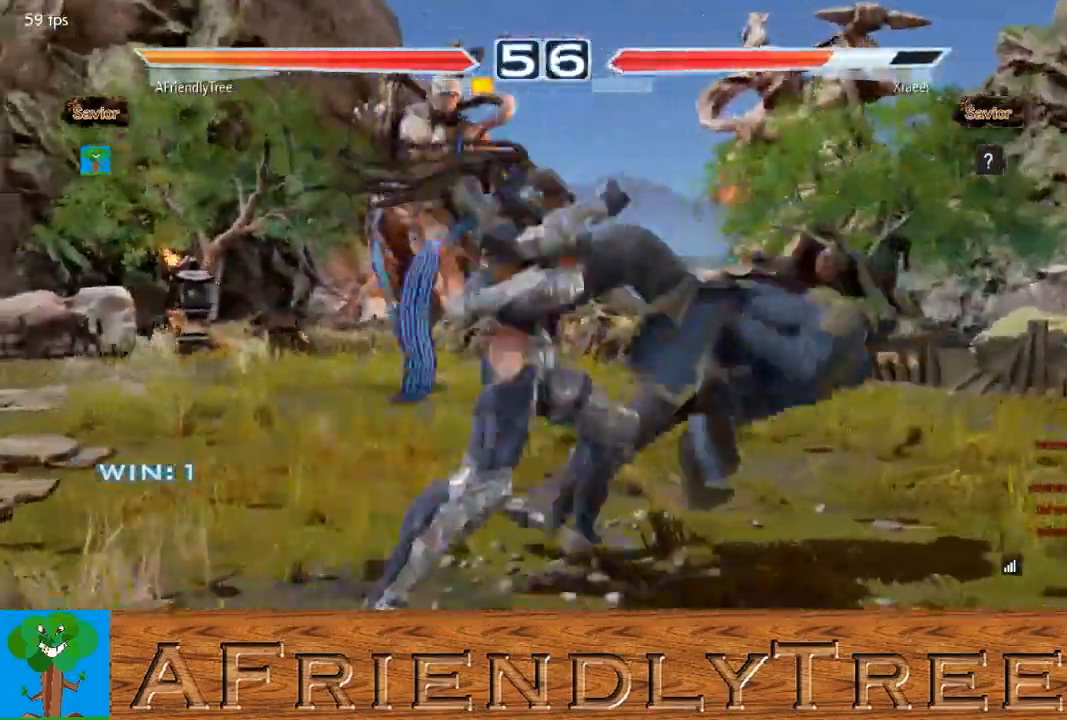
{"buttons": [], "left_stick": "center", "events": [[33, "left_stick", "center"], [100, "SQUARE", "up"], [233, "left_stick", "right"], [367, "CROSS", "down"], [400, "CROSS", "up"], [400, "left_stick", "center"]]}
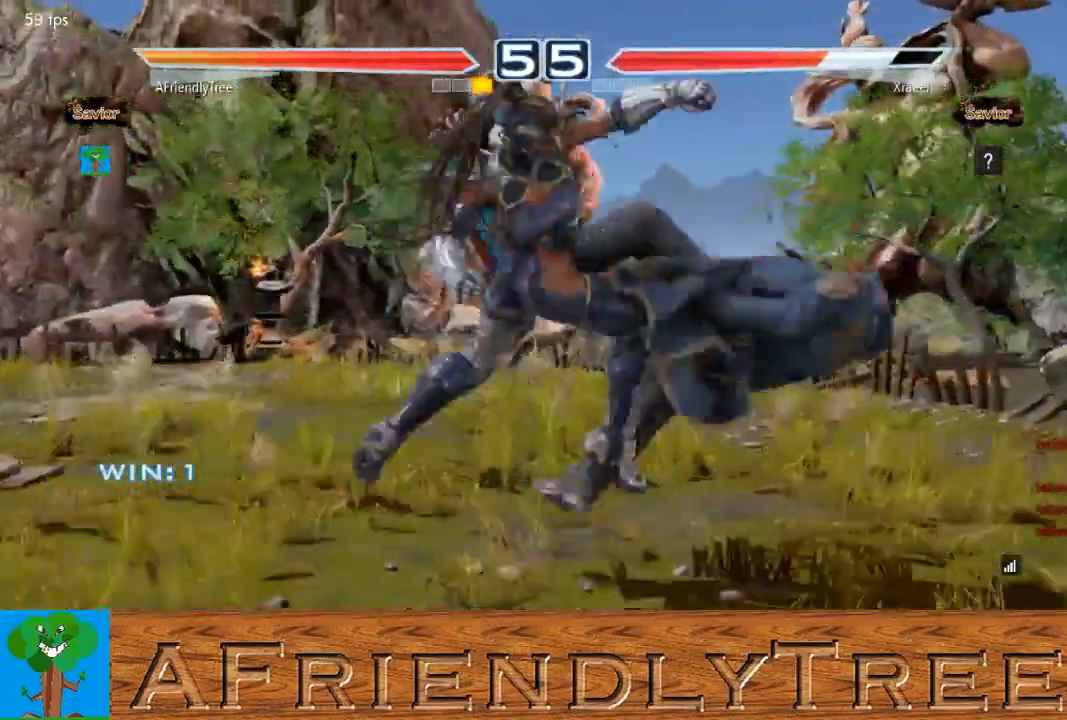
{"buttons": ["SQUARE"], "left_stick": "right", "events": [[333, "left_stick", "right"], [500, "SQUARE", "down"]]}
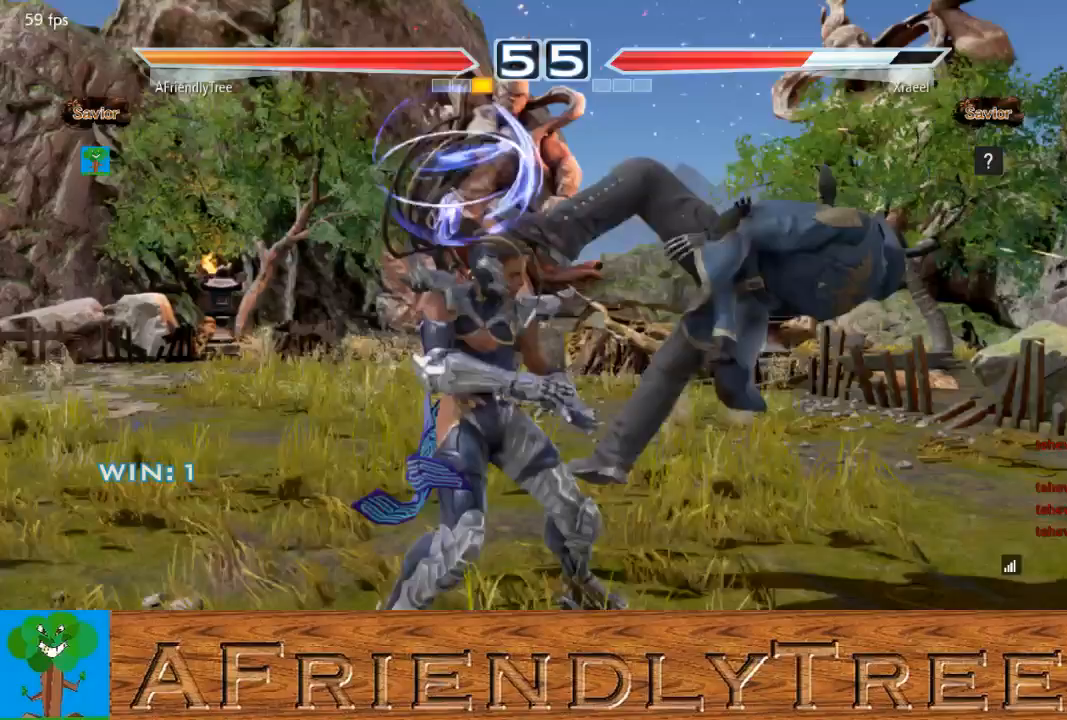
{"buttons": [], "left_stick": "right", "events": [[200, "left_stick", "center"], [233, "SQUARE", "up"], [333, "left_stick", "right"], [400, "left_stick", "center"], [467, "left_stick", "right"]]}
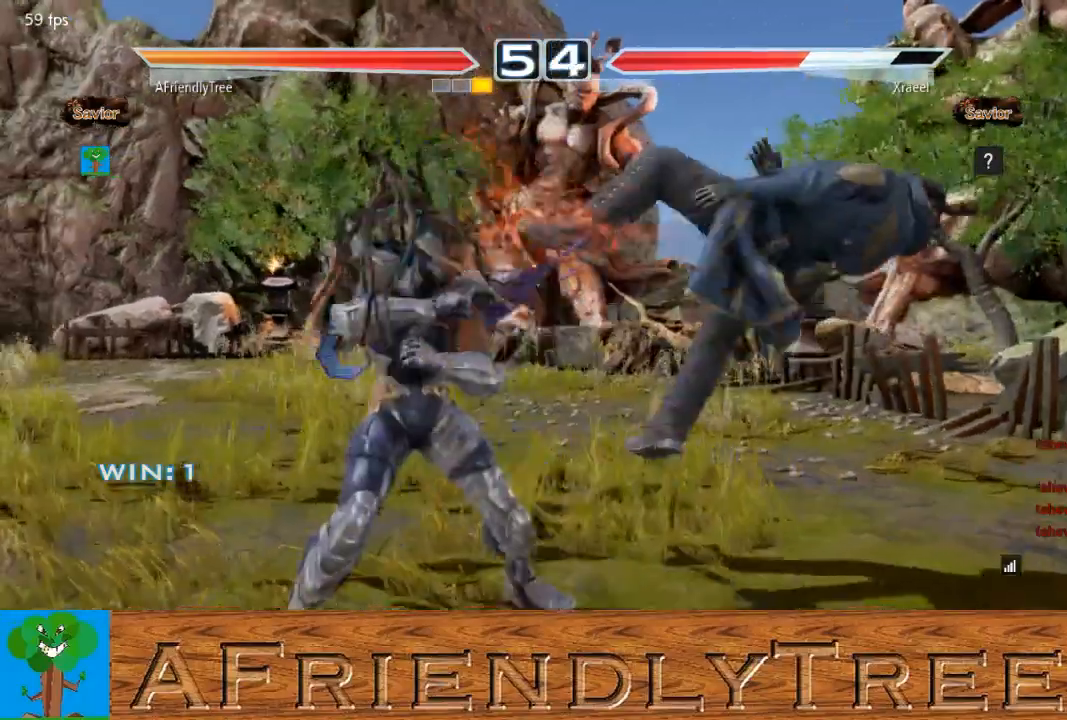
{"buttons": [], "left_stick": "right", "events": [[33, "SQUARE", "down"], [200, "left_stick", "center"], [300, "SQUARE", "up"], [333, "left_stick", "right"]]}
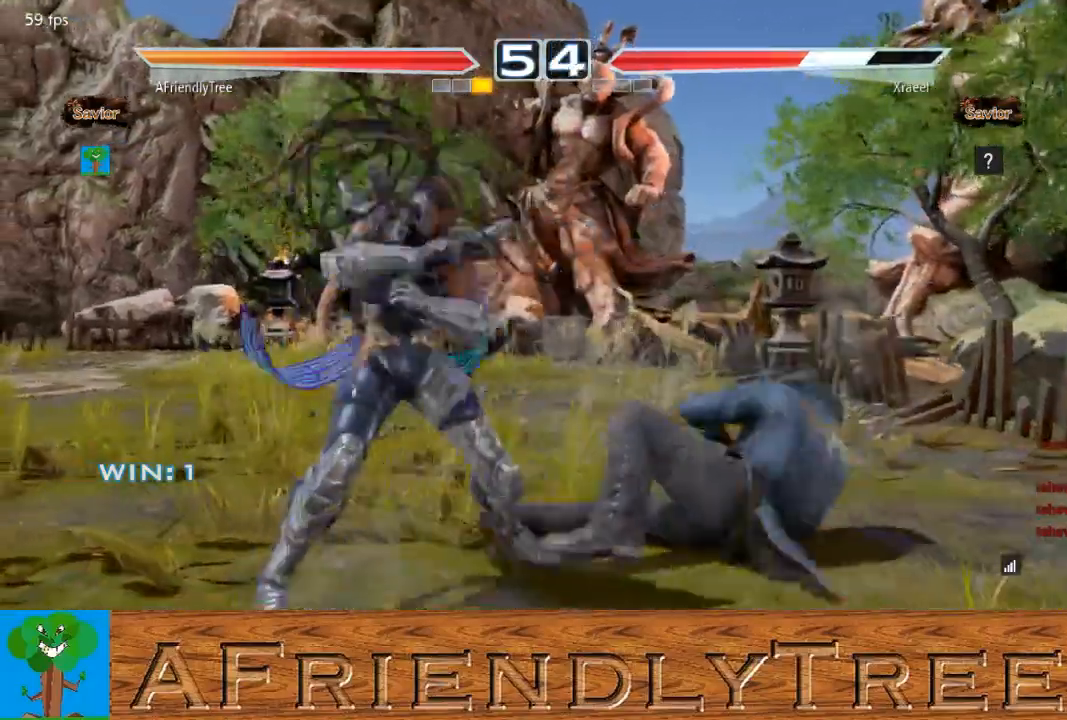
{"buttons": [], "left_stick": "center", "events": [[33, "CIRCLE", "down"], [33, "left_stick", "center"], [100, "CIRCLE", "up"]]}
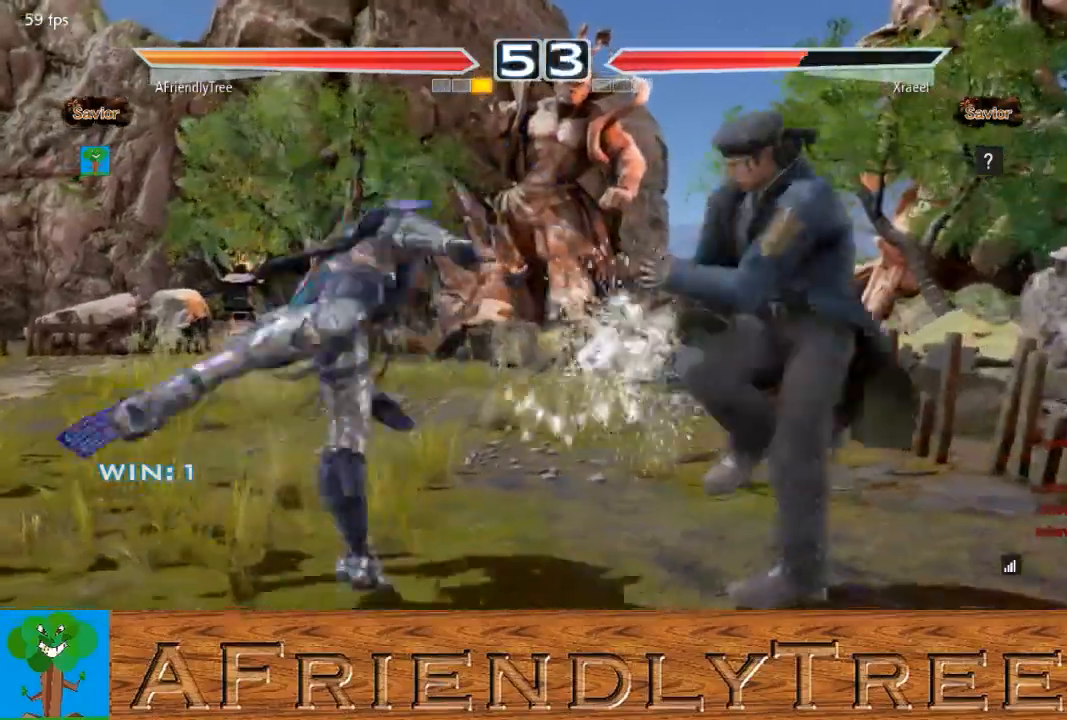
{"buttons": [], "left_stick": "left", "events": [[200, "left_stick", "left"], [267, "left_stick", "center"], [333, "left_stick", "left"]]}